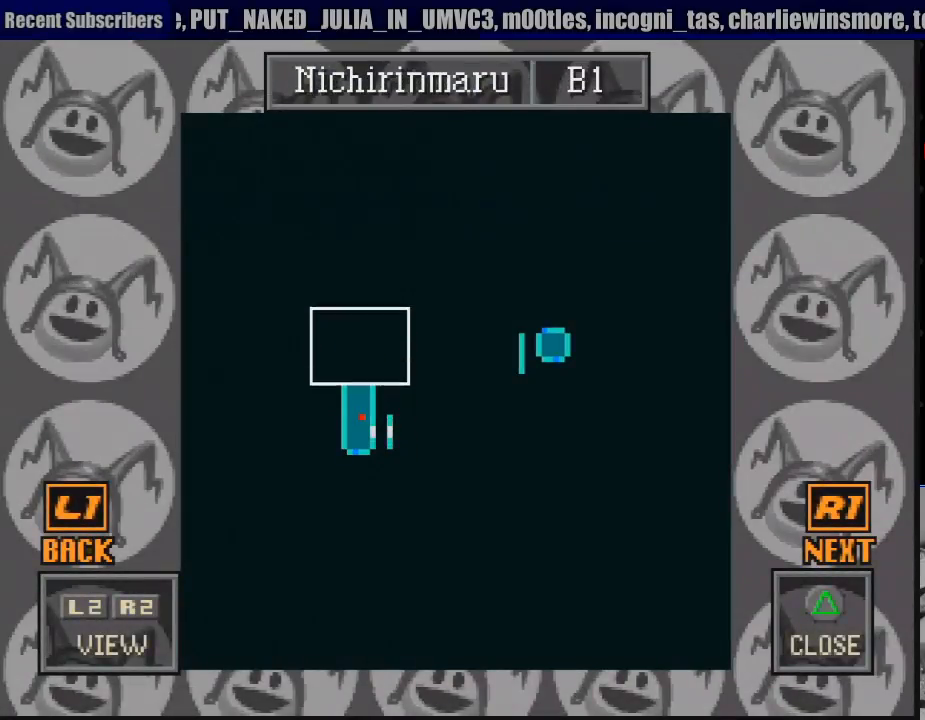
Gameplay with a controller (PlayStation layout); each line is a JSON object with the inputs held at the frame after it. "events" lists button and stick changes between this image and that frame as [ms after this image, input, new state], when the widget could be followed in between. Not read: L3 R3.
{"buttons": [], "events": [[100, "DPAD_UP", "up"], [267, "TRIANGLE", "down"], [400, "TRIANGLE", "up"]]}
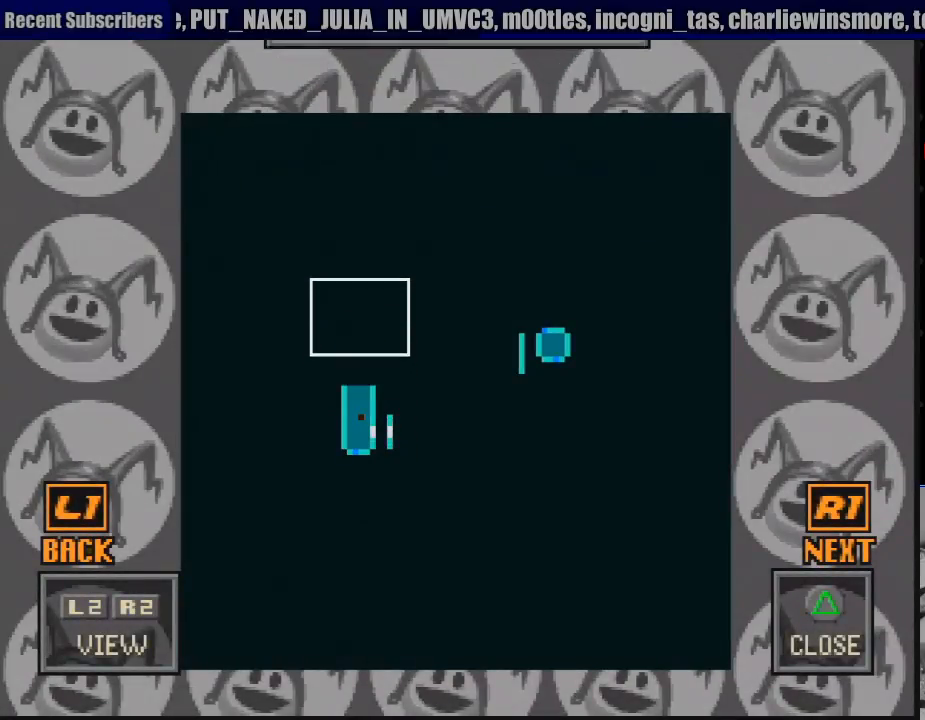
{"buttons": [], "events": []}
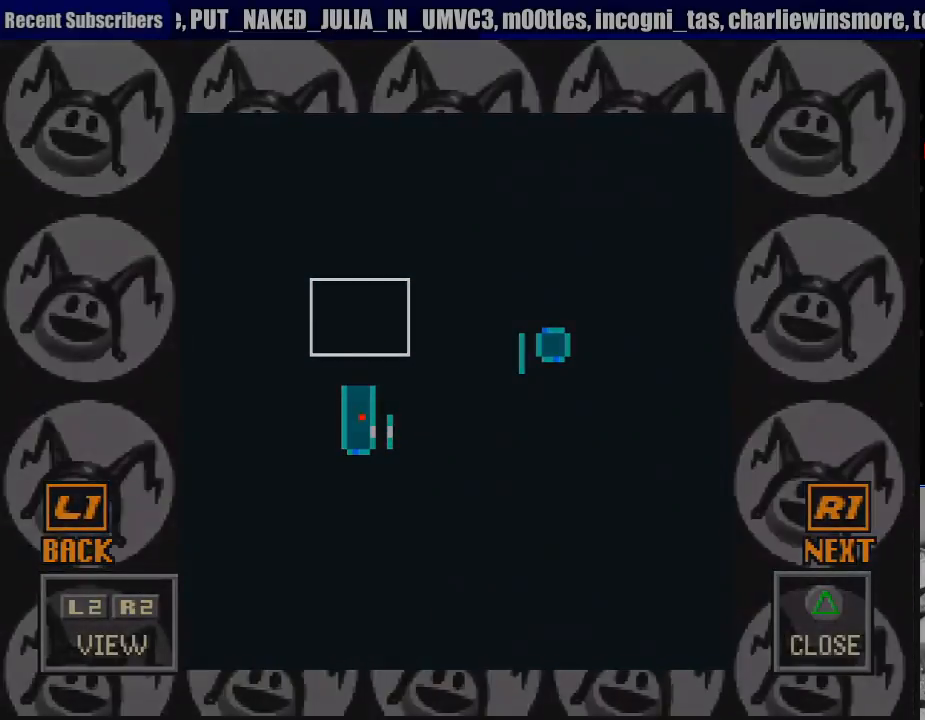
{"buttons": [], "events": []}
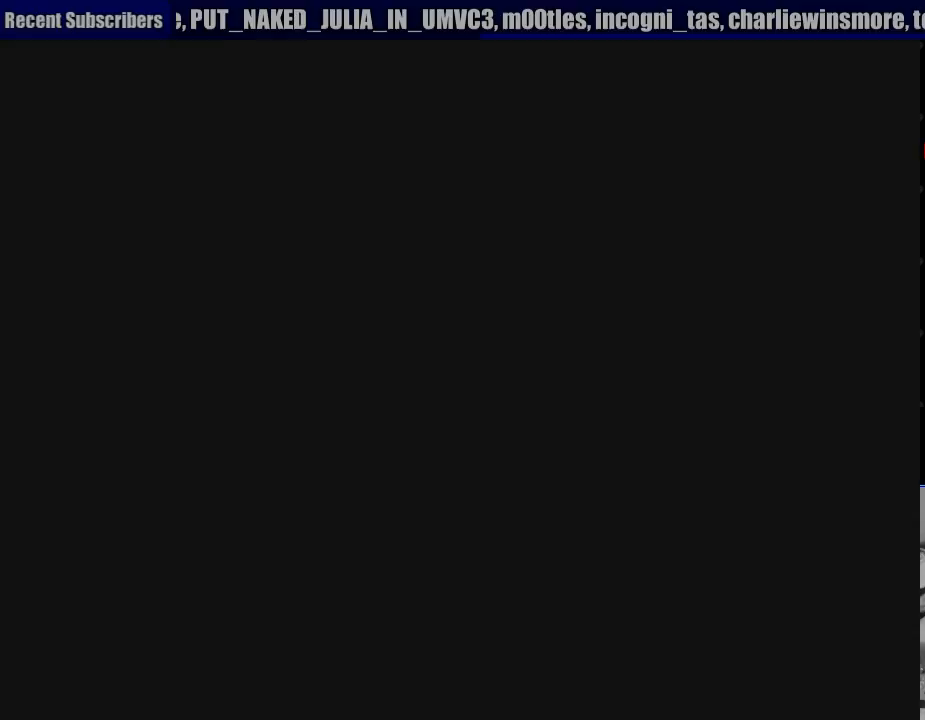
{"buttons": ["CIRCLE", "DPAD_UP"], "events": [[33, "CIRCLE", "down"], [67, "DPAD_UP", "down"]]}
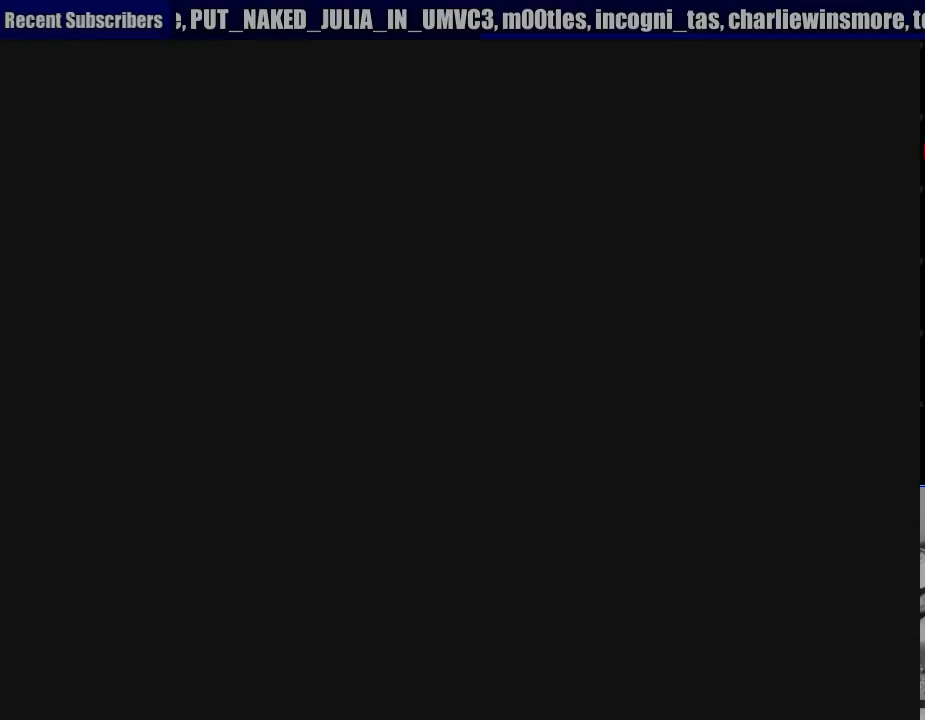
{"buttons": ["CIRCLE", "DPAD_UP"], "events": []}
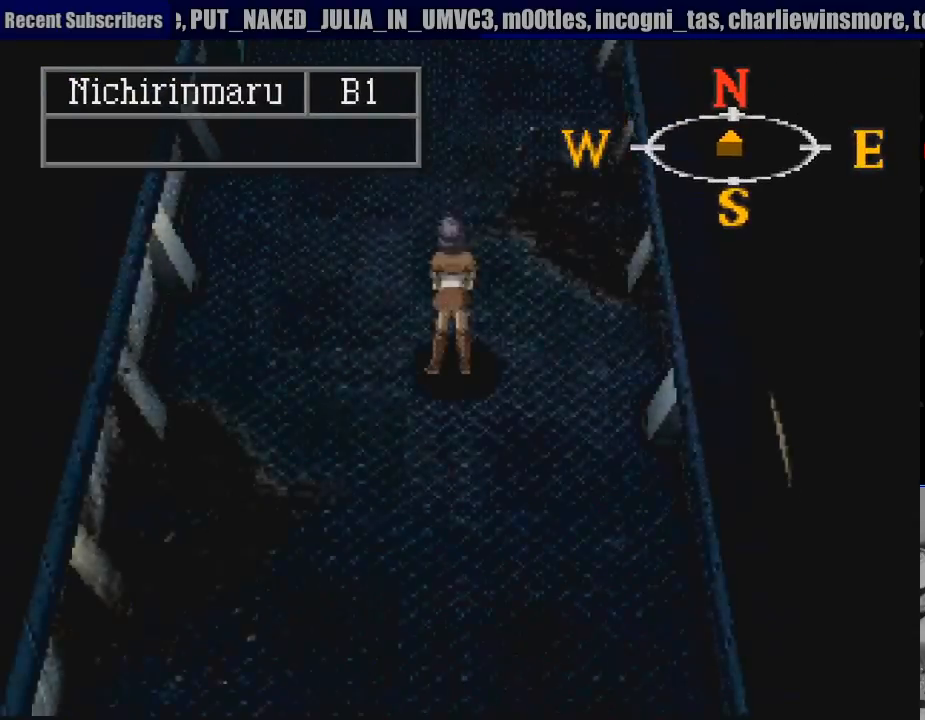
{"buttons": ["CIRCLE", "DPAD_UP"], "events": []}
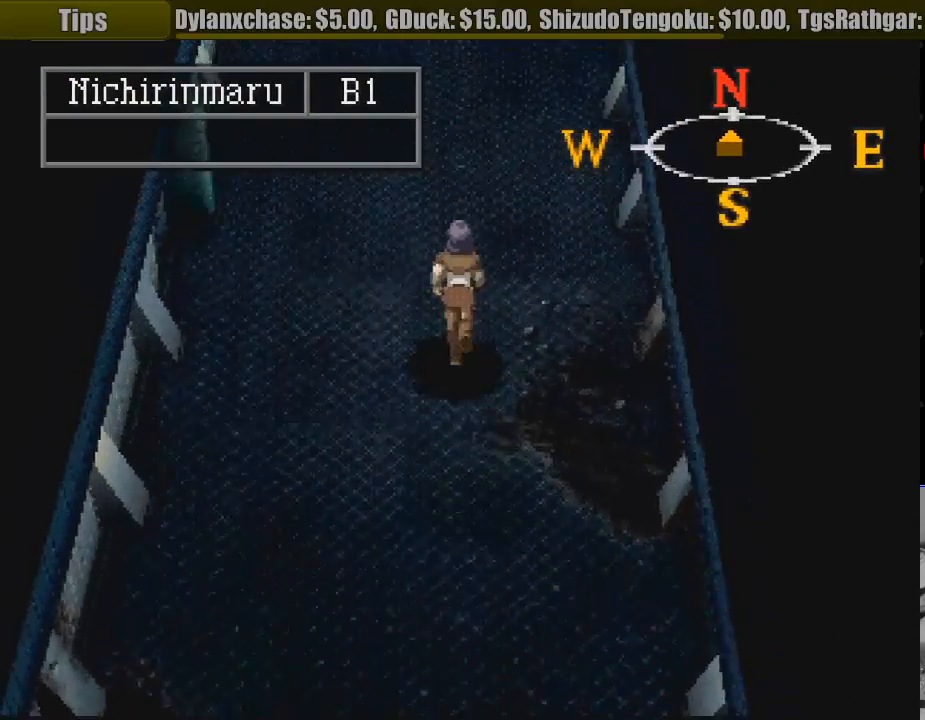
{"buttons": ["CIRCLE", "DPAD_UP"], "events": []}
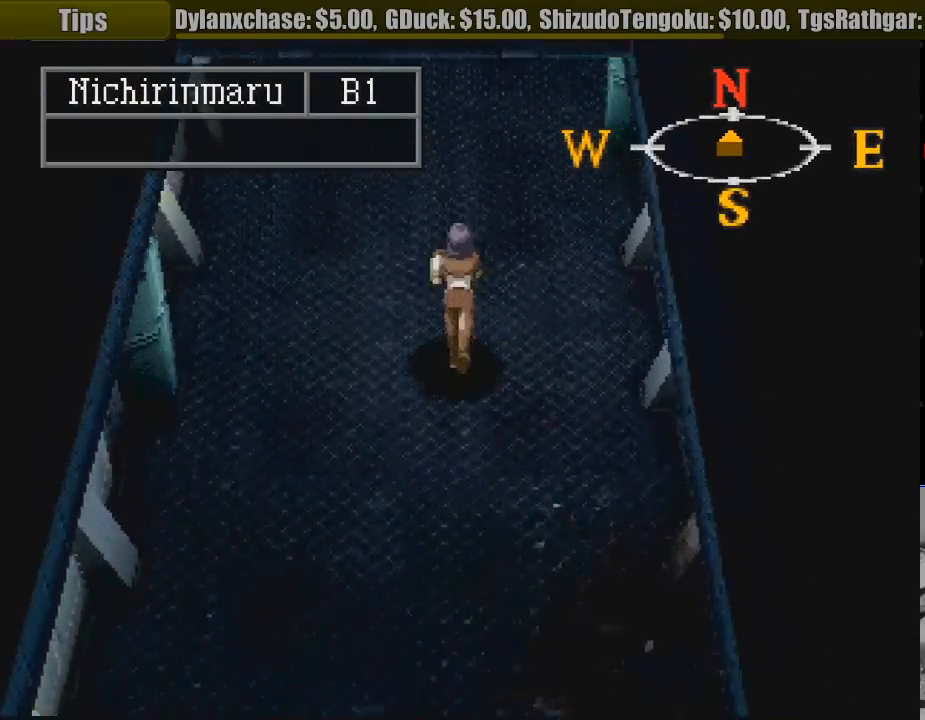
{"buttons": ["CIRCLE", "DPAD_UP"], "events": []}
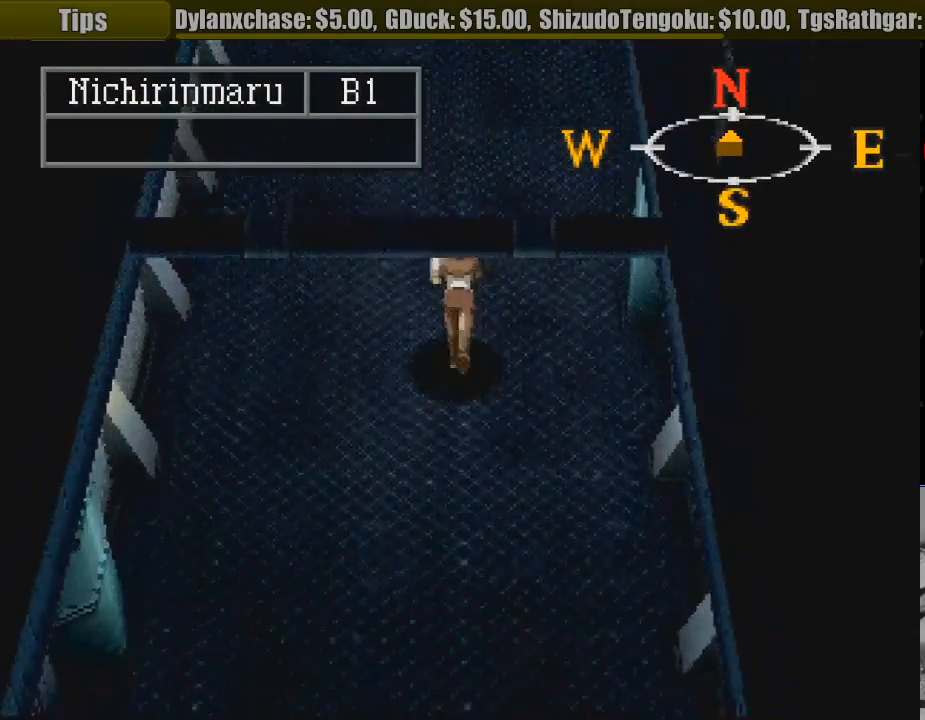
{"buttons": ["CIRCLE", "DPAD_UP"], "events": []}
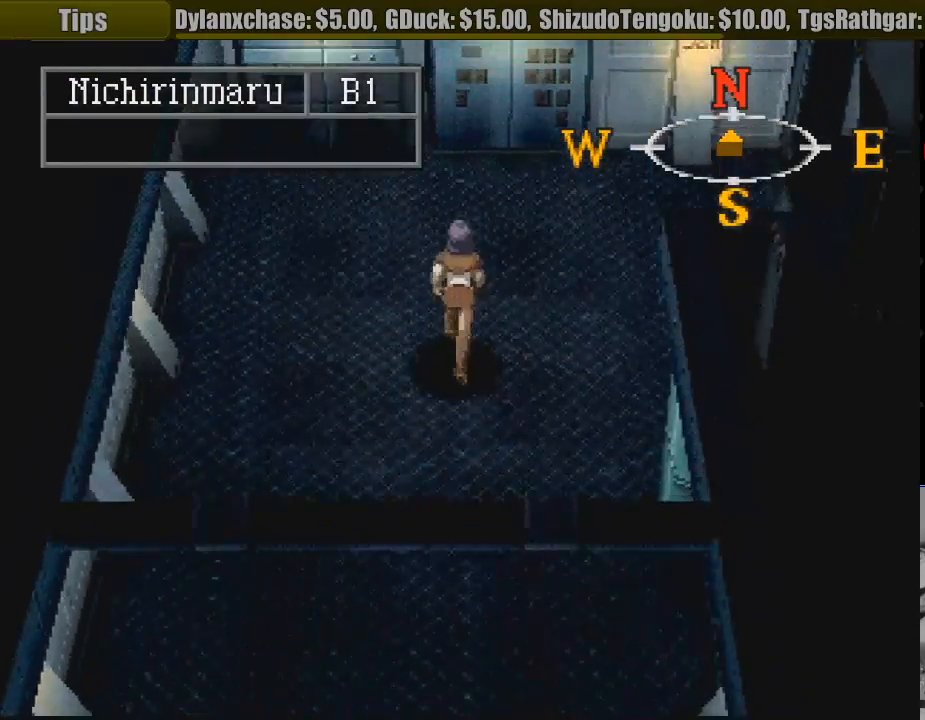
{"buttons": ["CIRCLE", "DPAD_RIGHT"], "events": [[150, "DPAD_RIGHT", "down"], [183, "DPAD_UP", "up"]]}
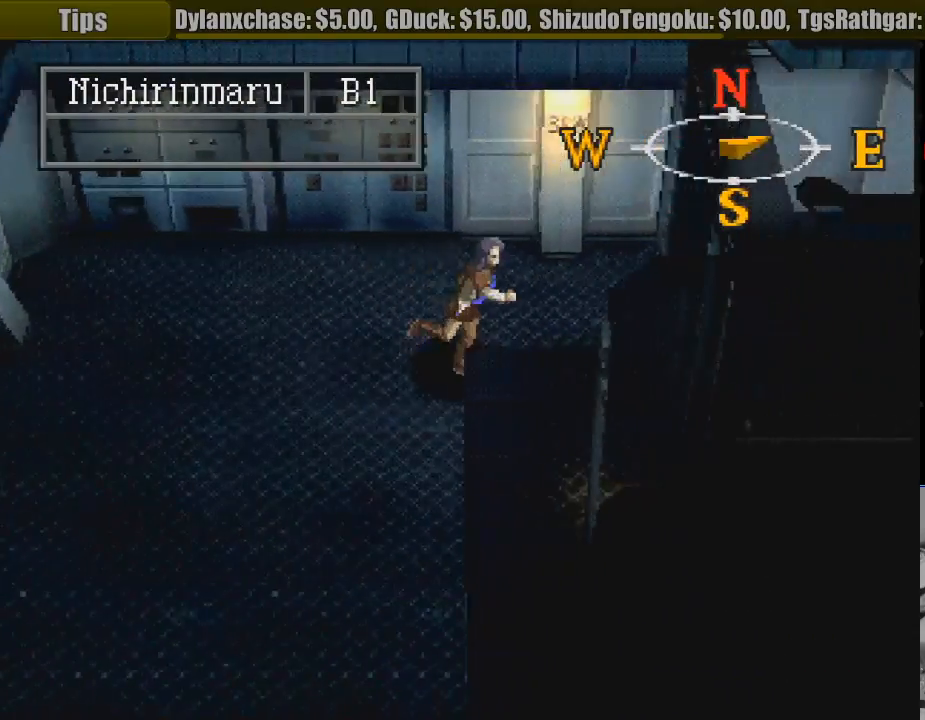
{"buttons": ["CIRCLE", "DPAD_RIGHT"], "events": []}
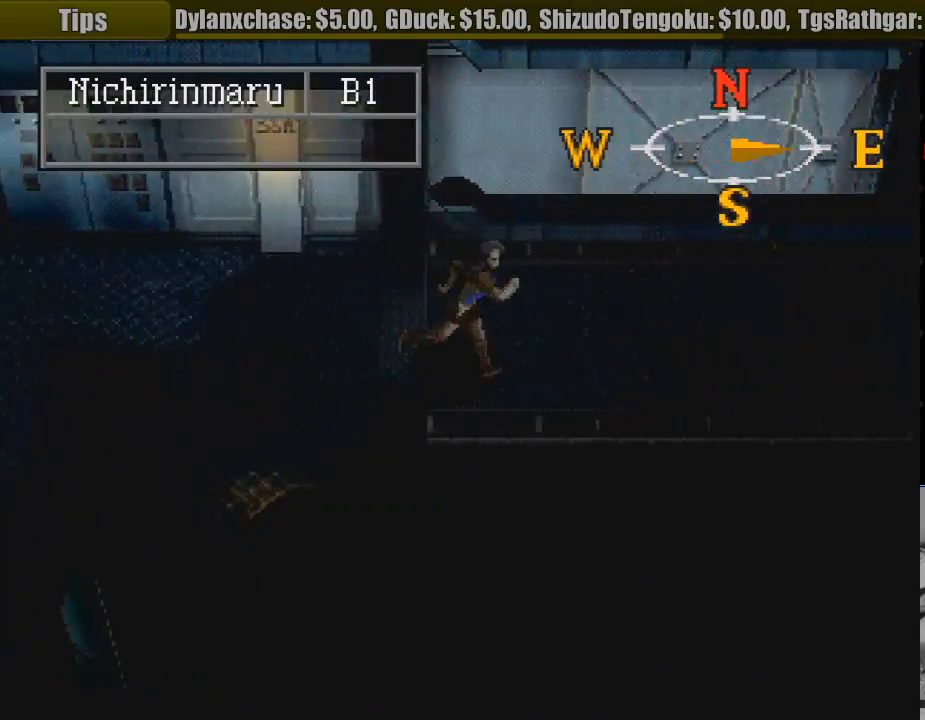
{"buttons": ["CIRCLE", "DPAD_RIGHT"], "events": []}
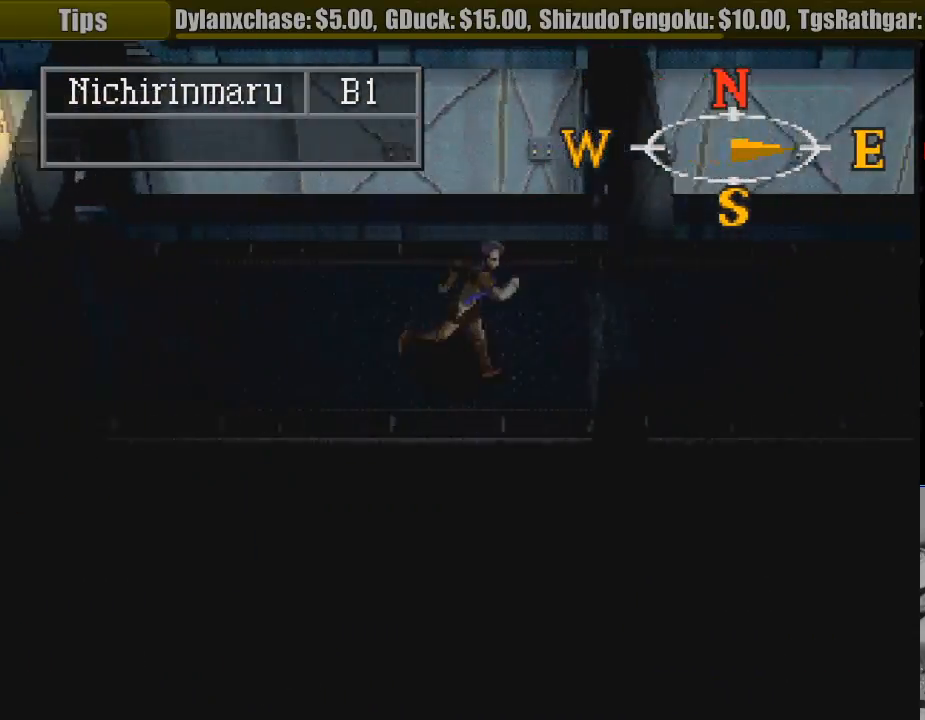
{"buttons": ["CIRCLE", "DPAD_RIGHT"], "events": []}
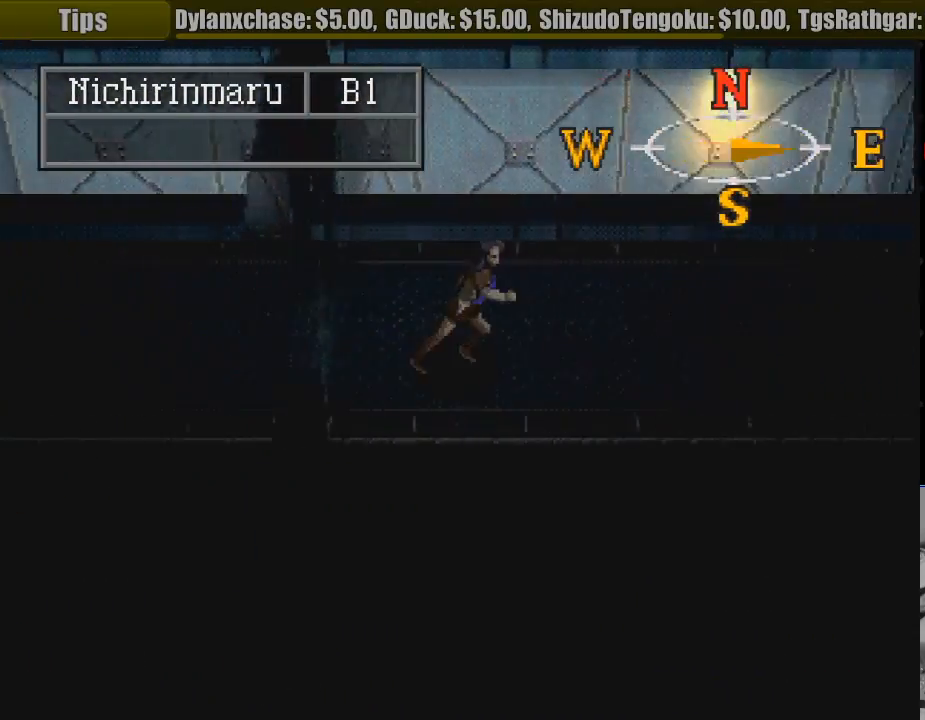
{"buttons": ["CIRCLE", "DPAD_RIGHT"], "events": []}
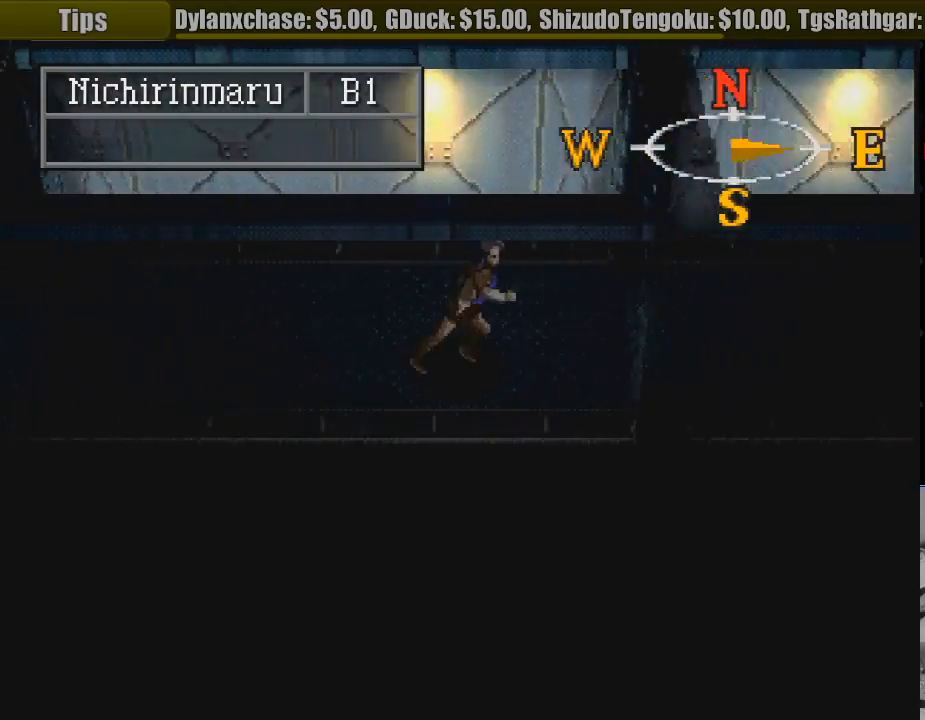
{"buttons": ["CIRCLE", "DPAD_RIGHT"], "events": []}
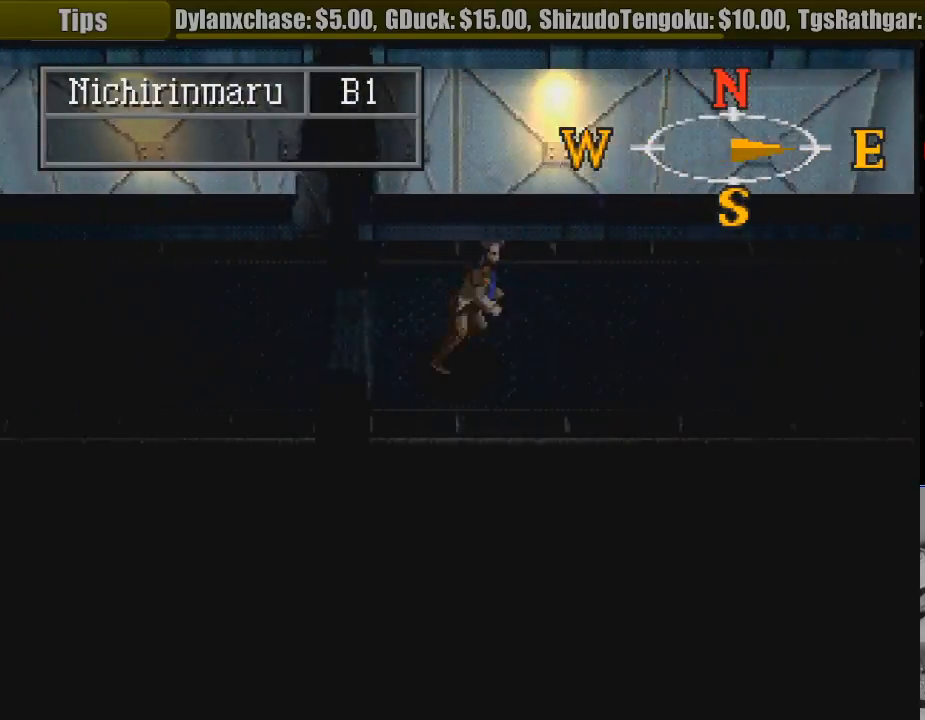
{"buttons": ["CIRCLE", "DPAD_RIGHT"], "events": []}
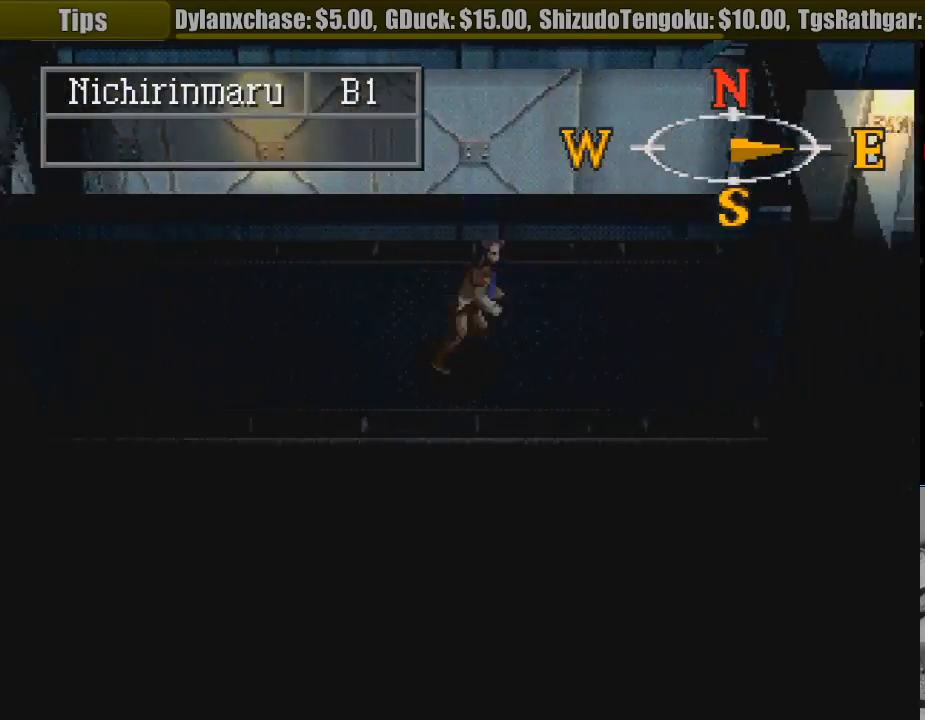
{"buttons": ["CIRCLE", "DPAD_RIGHT"], "events": [[267, "CIRCLE", "up"], [300, "CIRCLE", "down"], [367, "CIRCLE", "up"], [383, "CIRCLE", "down"]]}
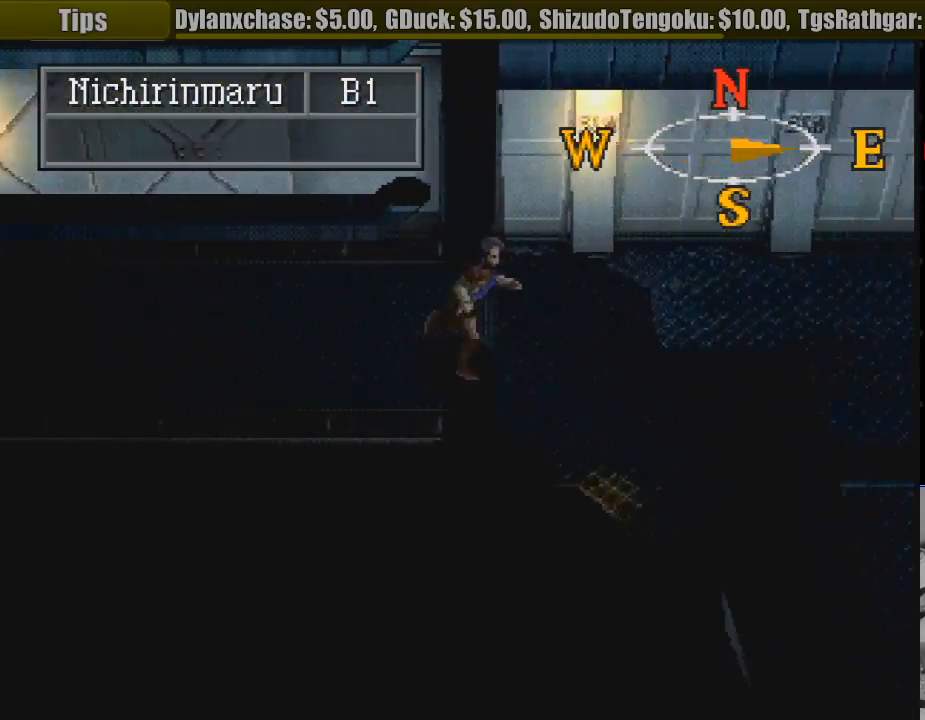
{"buttons": ["CIRCLE", "DPAD_RIGHT"], "events": [[467, "DPAD_DOWN", "down"], [483, "DPAD_DOWN", "up"]]}
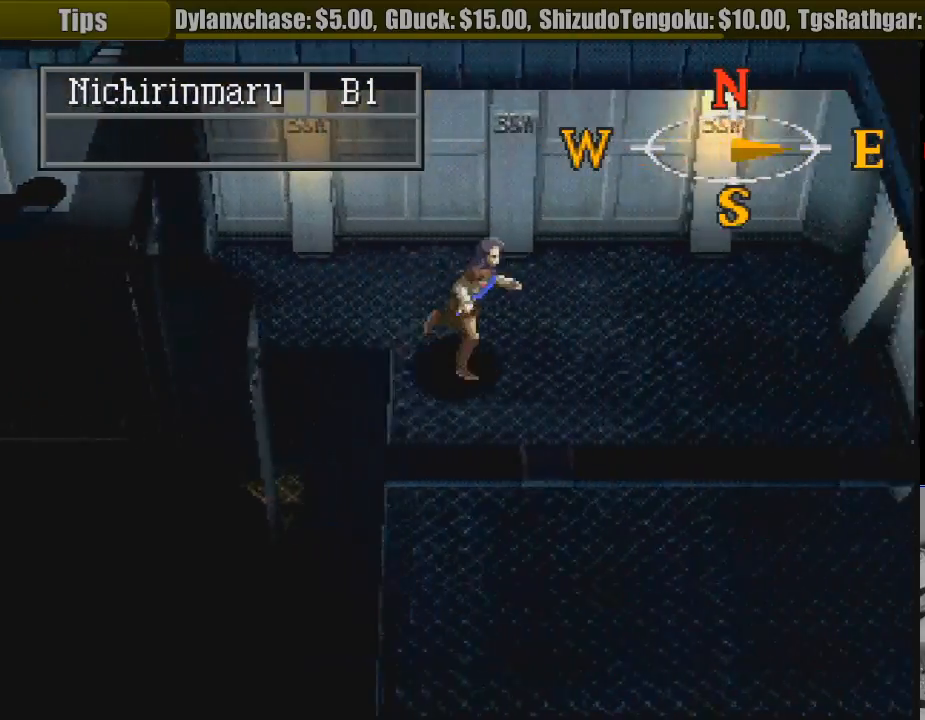
{"buttons": ["CIRCLE", "DPAD_DOWN"], "events": [[150, "DPAD_DOWN", "down"], [267, "DPAD_RIGHT", "up"]]}
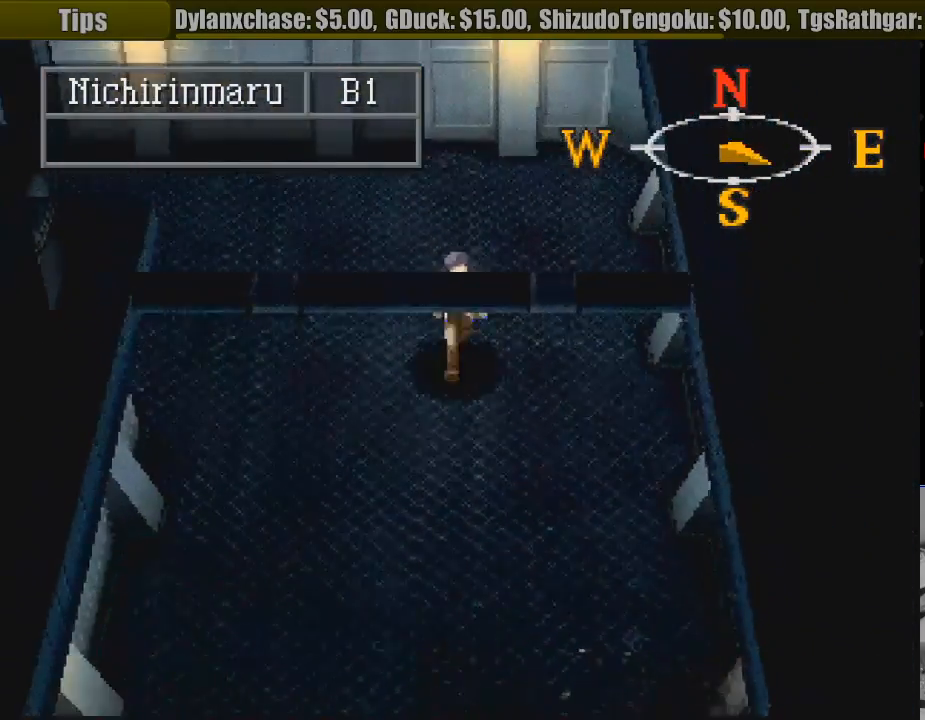
{"buttons": ["CIRCLE", "DPAD_DOWN"], "events": []}
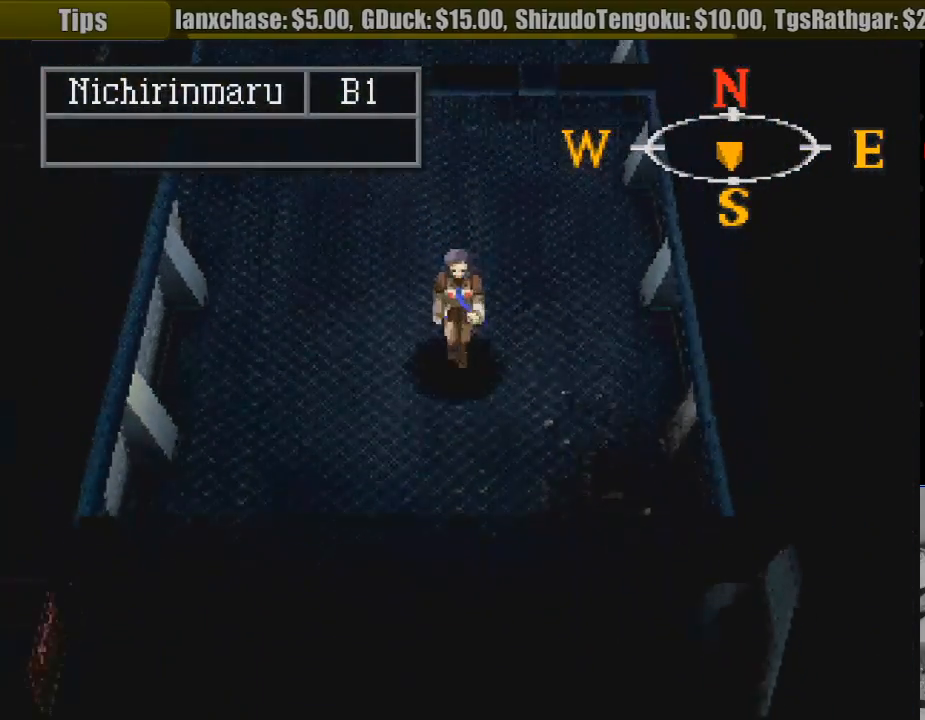
{"buttons": ["CIRCLE", "DPAD_DOWN"], "events": []}
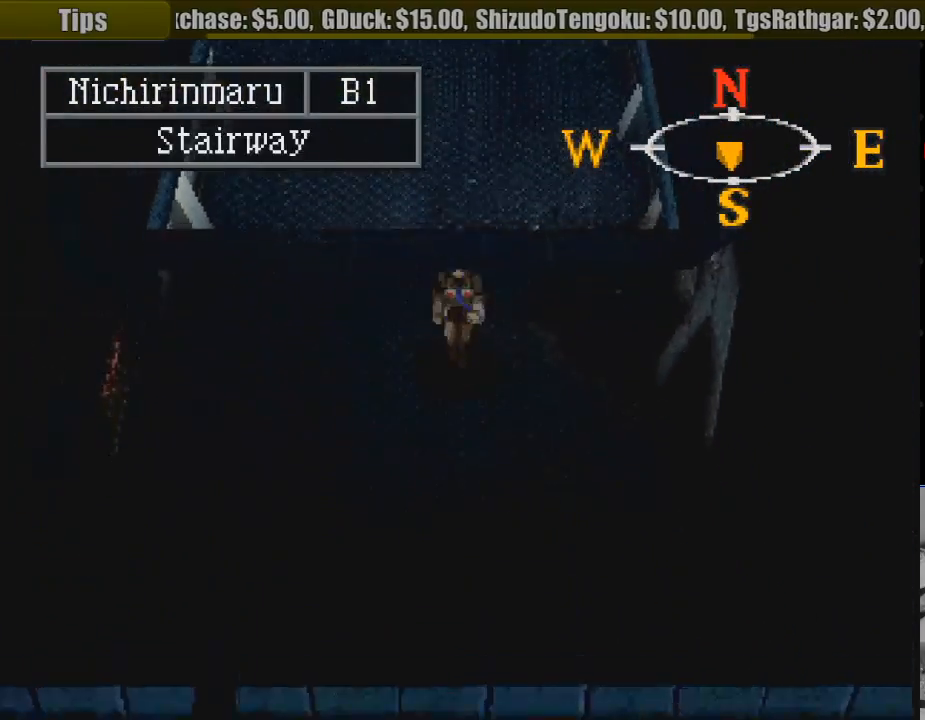
{"buttons": ["CIRCLE"], "events": [[50, "DPAD_LEFT", "down"], [250, "DPAD_DOWN", "up"], [433, "DPAD_LEFT", "up"]]}
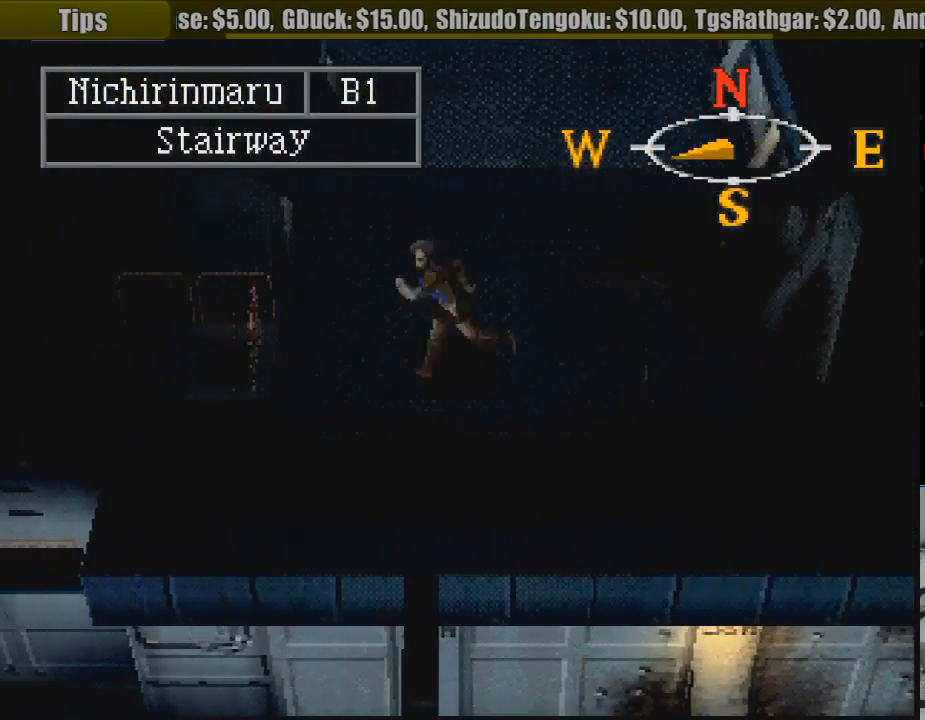
{"buttons": ["CIRCLE"], "events": [[100, "DPAD_LEFT", "down"], [367, "DPAD_LEFT", "up"]]}
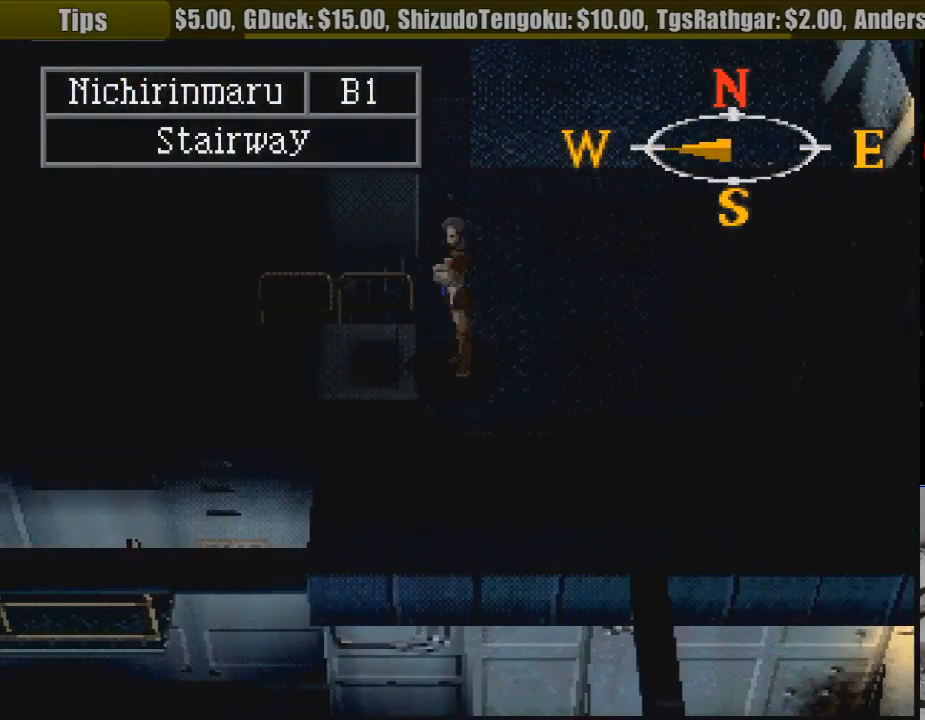
{"buttons": ["CIRCLE", "DPAD_LEFT"], "events": [[67, "DPAD_LEFT", "down"]]}
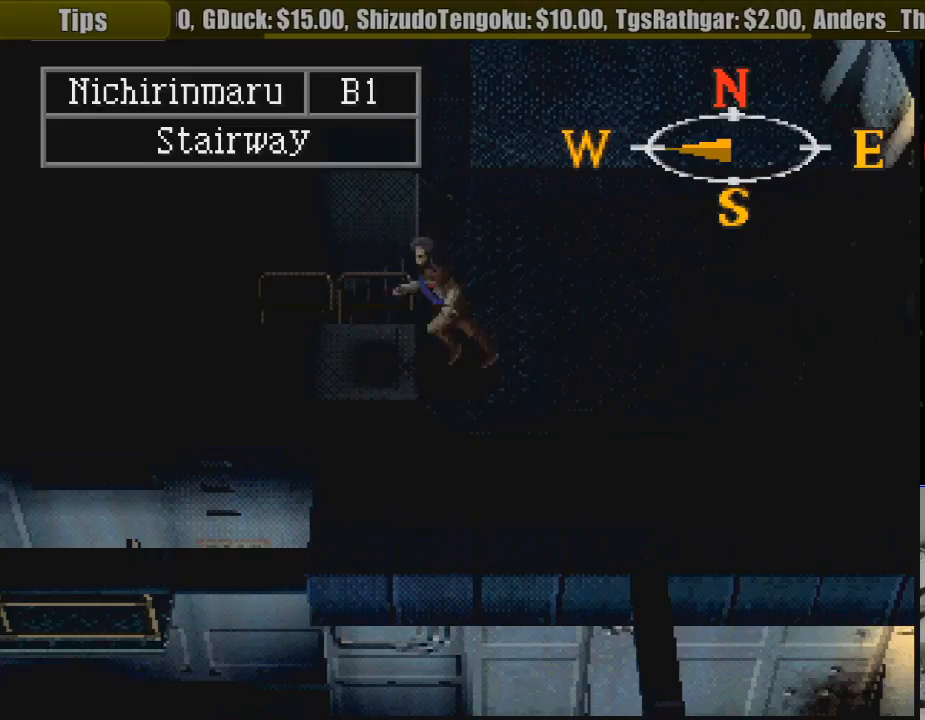
{"buttons": ["CIRCLE", "DPAD_LEFT"], "events": [[33, "DPAD_DOWN", "down"], [33, "DPAD_UP", "down"], [50, "DPAD_DOWN", "up"], [67, "DPAD_LEFT", "up"], [167, "DPAD_LEFT", "down"], [383, "DPAD_UP", "up"]]}
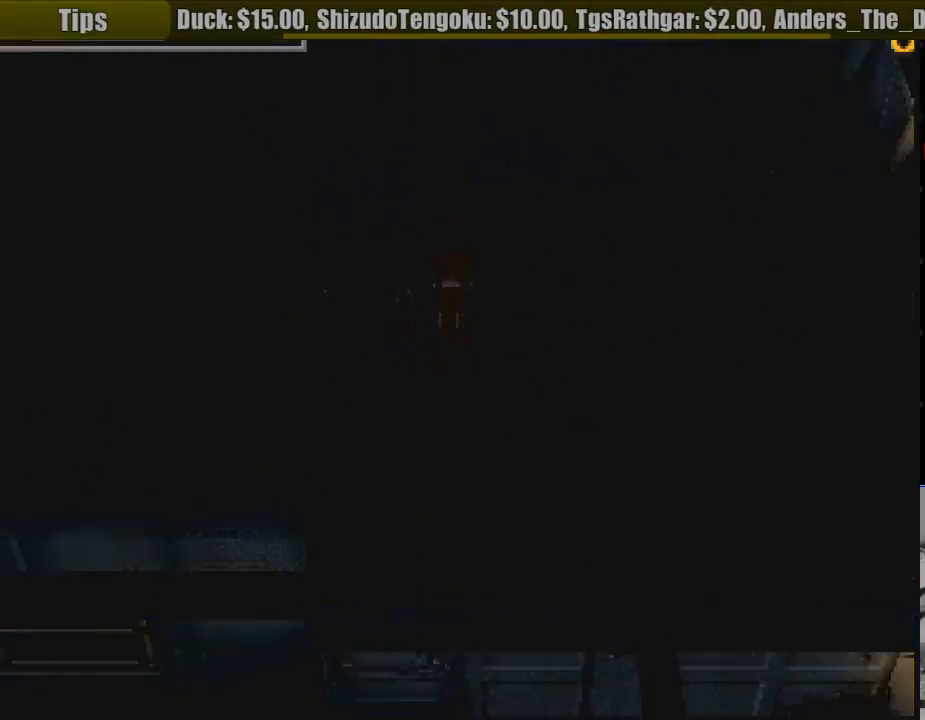
{"buttons": [], "events": [[67, "DPAD_LEFT", "up"], [167, "CIRCLE", "up"]]}
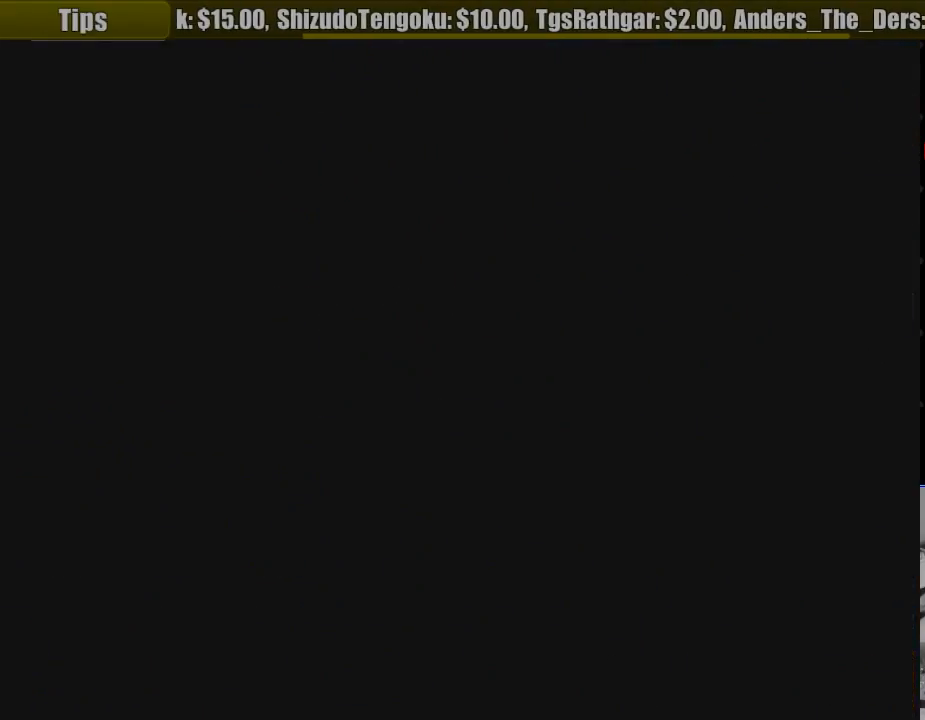
{"buttons": [], "events": []}
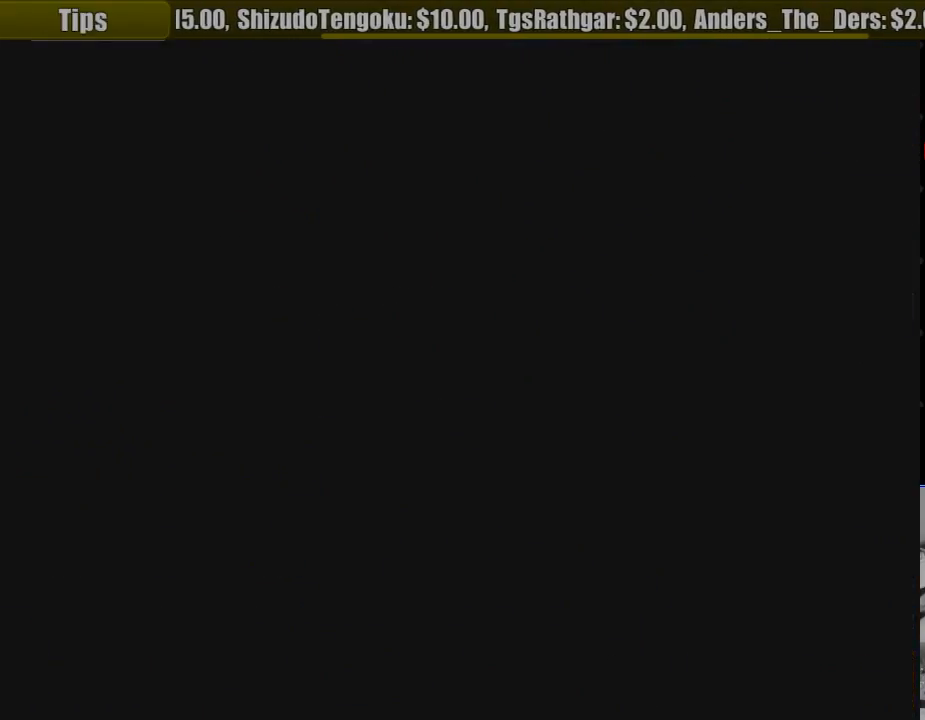
{"buttons": [], "events": []}